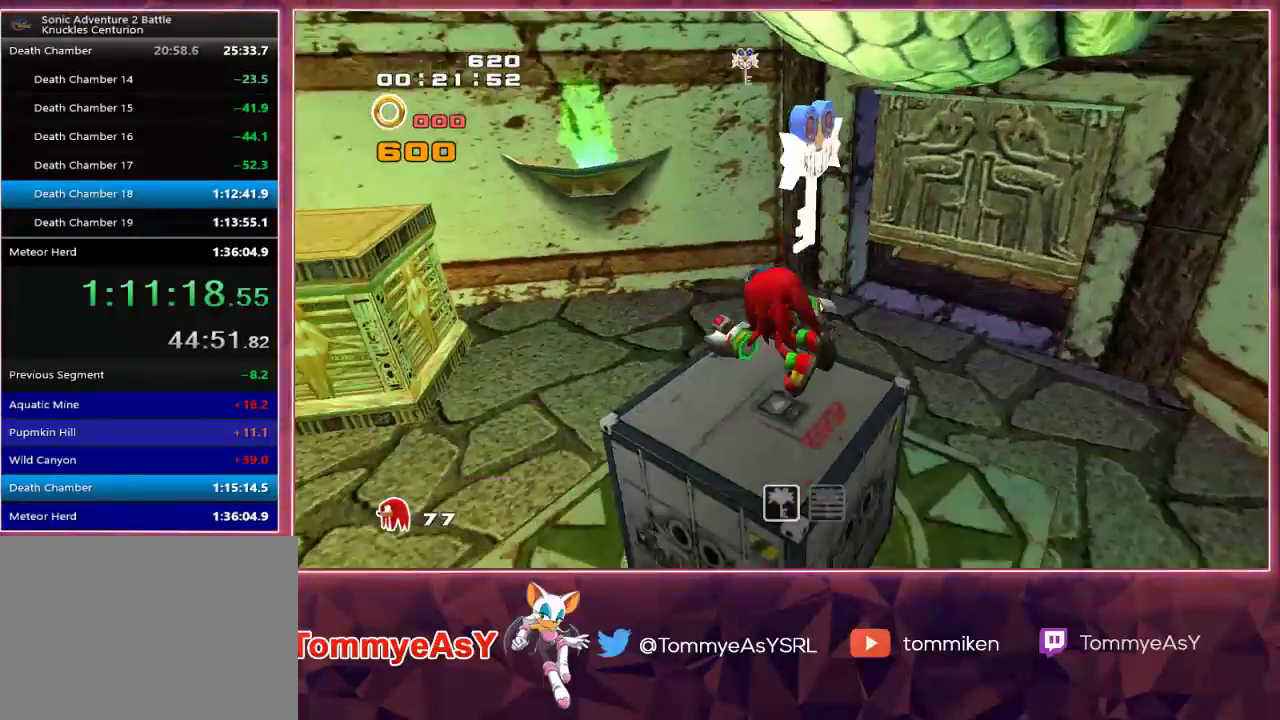
Gameplay with a controller (PlayStation layout); each line is a JSON object with the inputs held at the frame after it. "events" lists button and stick changes between this image and that frame as [ms after this image, input, new state], when the widget could be followed in between.
{"buttons": [], "left_stick": "center", "right_stick": "center", "events": []}
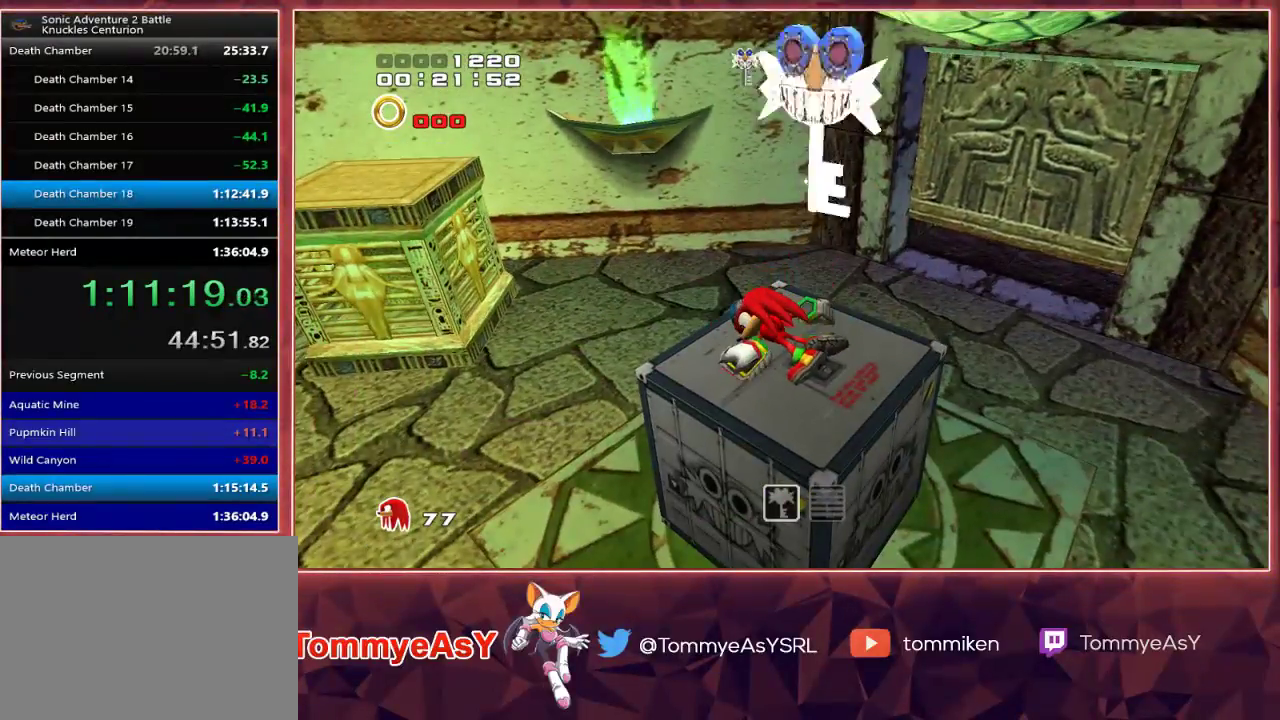
{"buttons": [], "left_stick": "center", "right_stick": "center", "events": []}
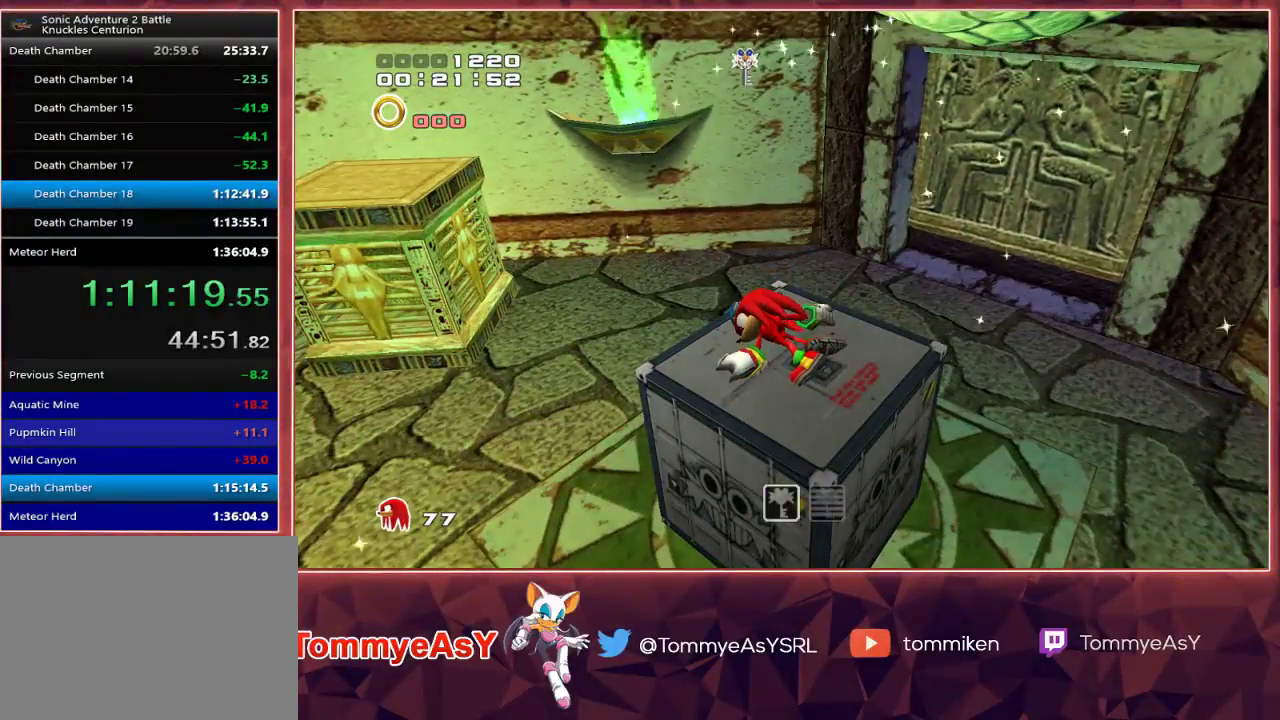
{"buttons": [], "left_stick": "center", "right_stick": "center", "events": []}
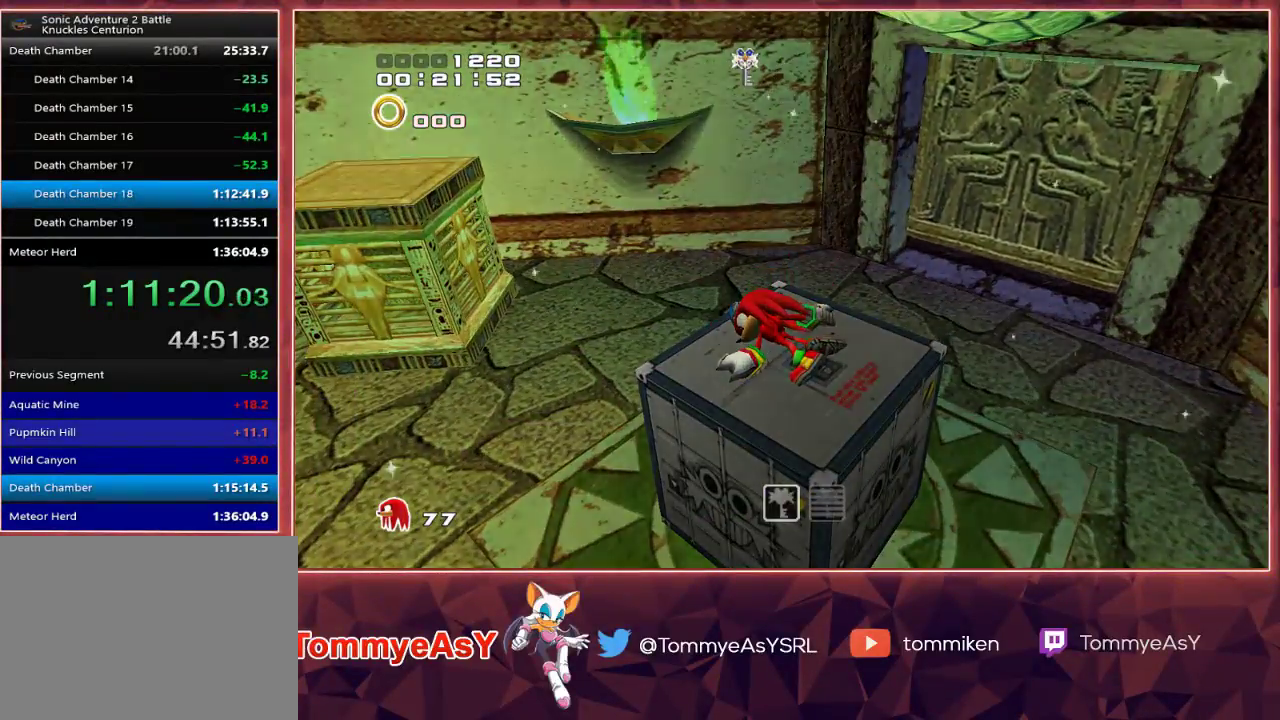
{"buttons": [], "left_stick": "center", "right_stick": "center", "events": []}
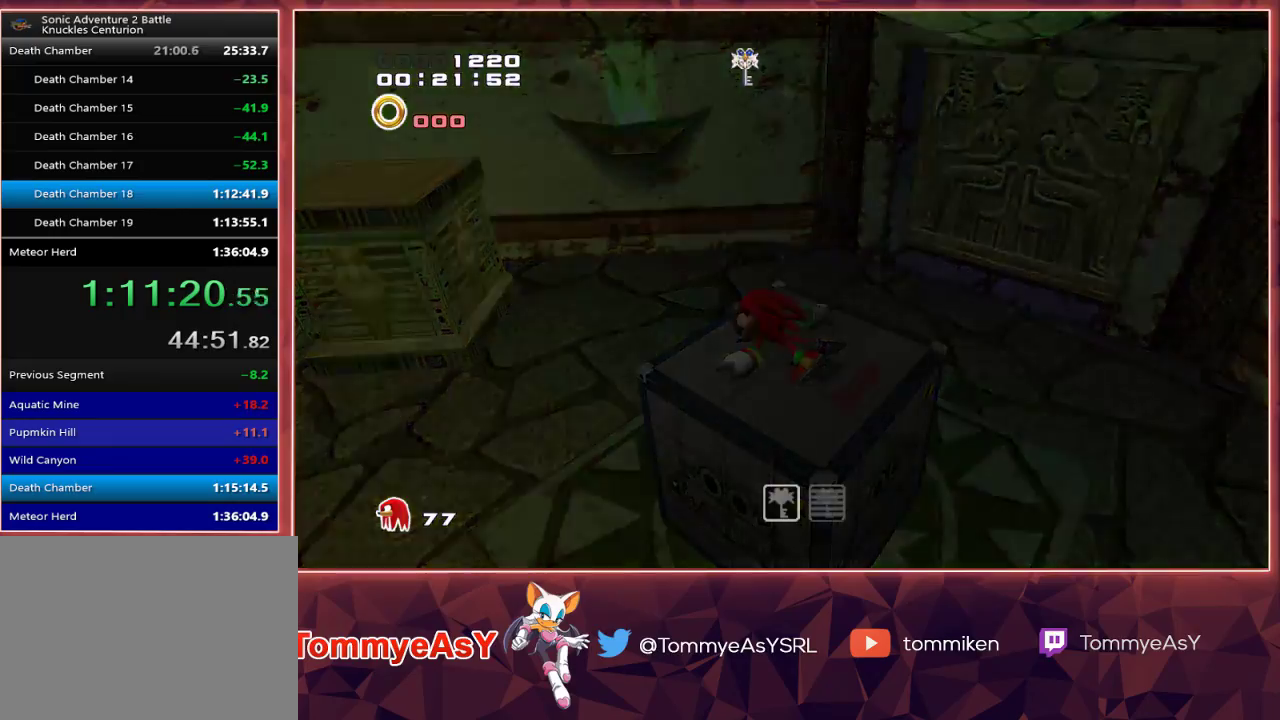
{"buttons": [], "left_stick": "center", "right_stick": "center", "events": []}
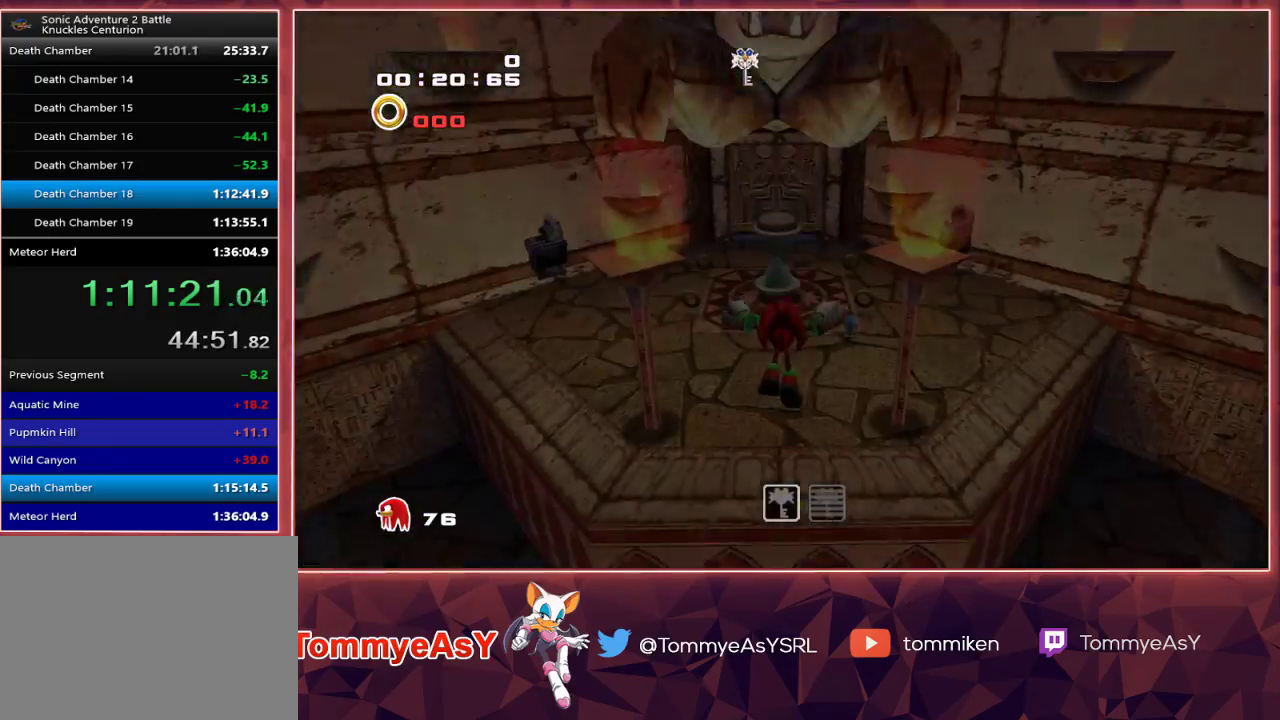
{"buttons": [], "left_stick": "right", "right_stick": "center", "events": [[200, "left_stick", "right"]]}
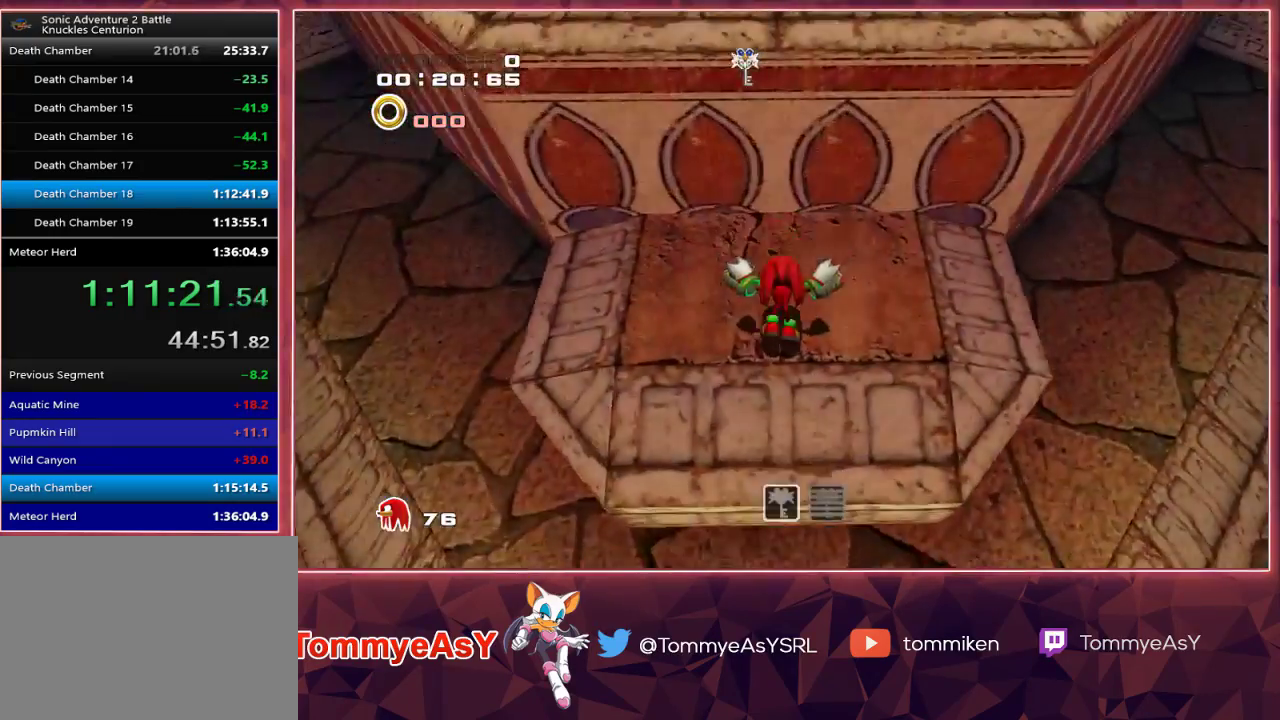
{"buttons": [], "left_stick": "right", "right_stick": "center", "events": [[117, "CROSS", "down"], [183, "CROSS", "up"], [250, "CROSS", "down"], [317, "CROSS", "up"]]}
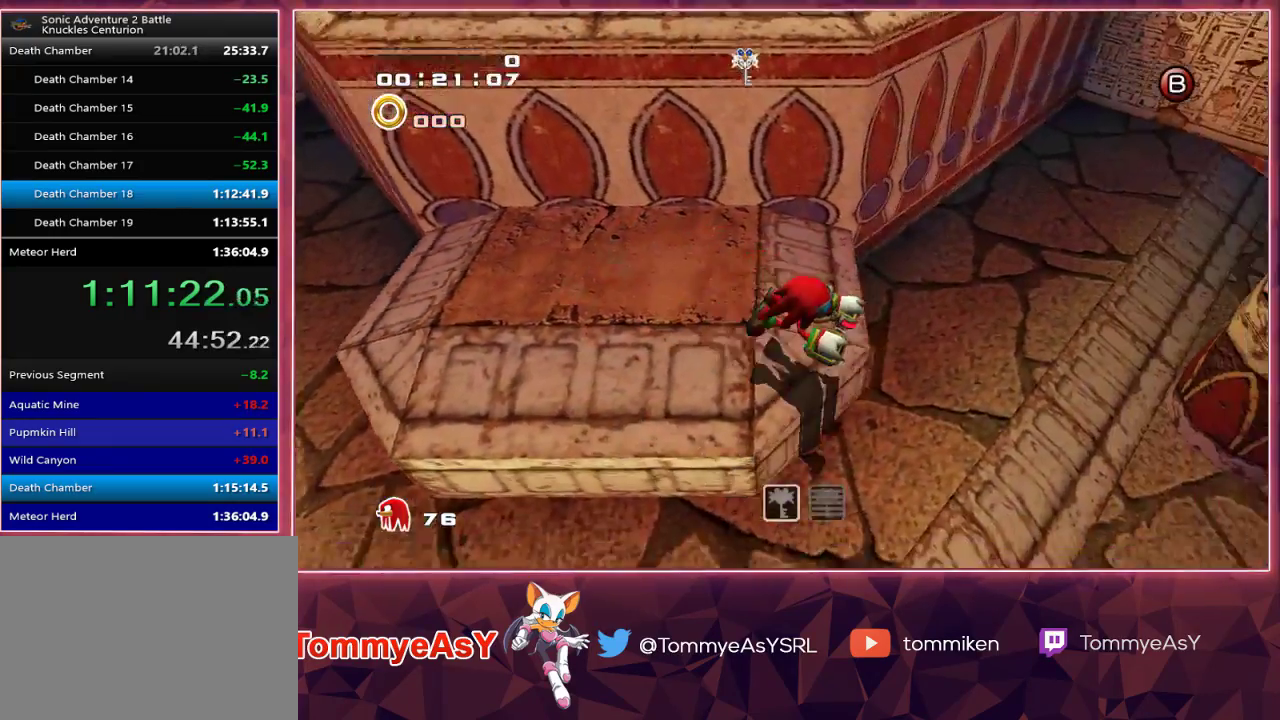
{"buttons": [], "left_stick": "up", "right_stick": "center", "events": [[283, "left_stick", "up-right"], [467, "left_stick", "up"]]}
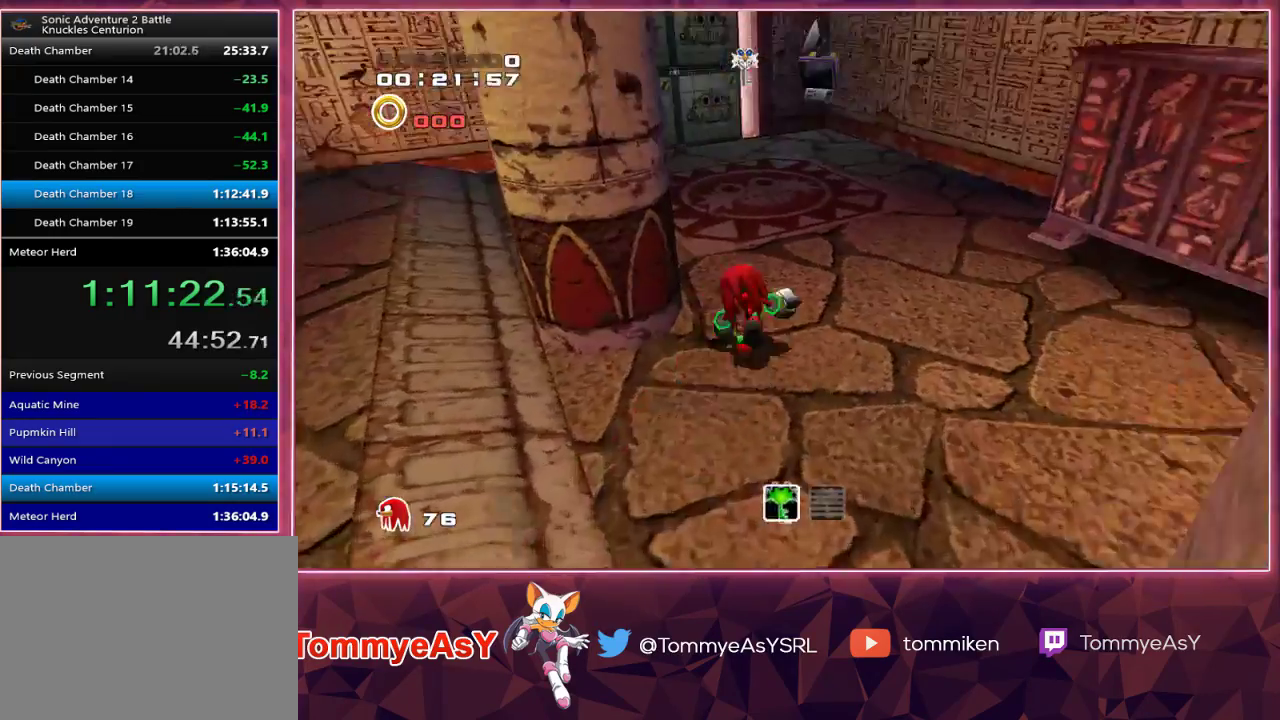
{"buttons": ["SQUARE"], "left_stick": "up-left", "right_stick": "center", "events": [[417, "SQUARE", "down"], [433, "left_stick", "up-left"]]}
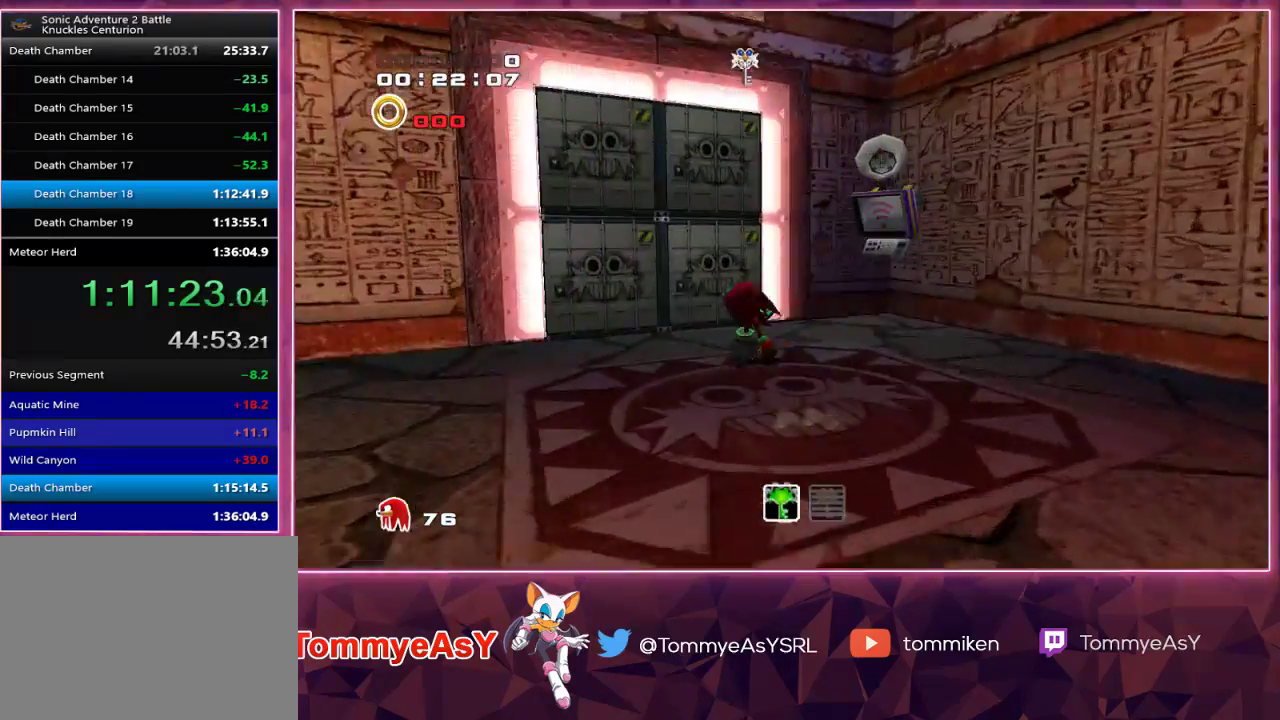
{"buttons": [], "left_stick": "up", "right_stick": "center", "events": [[17, "SQUARE", "up"], [83, "SQUARE", "down"], [167, "left_stick", "up"], [183, "SQUARE", "up"], [250, "SQUARE", "down"], [383, "SQUARE", "up"]]}
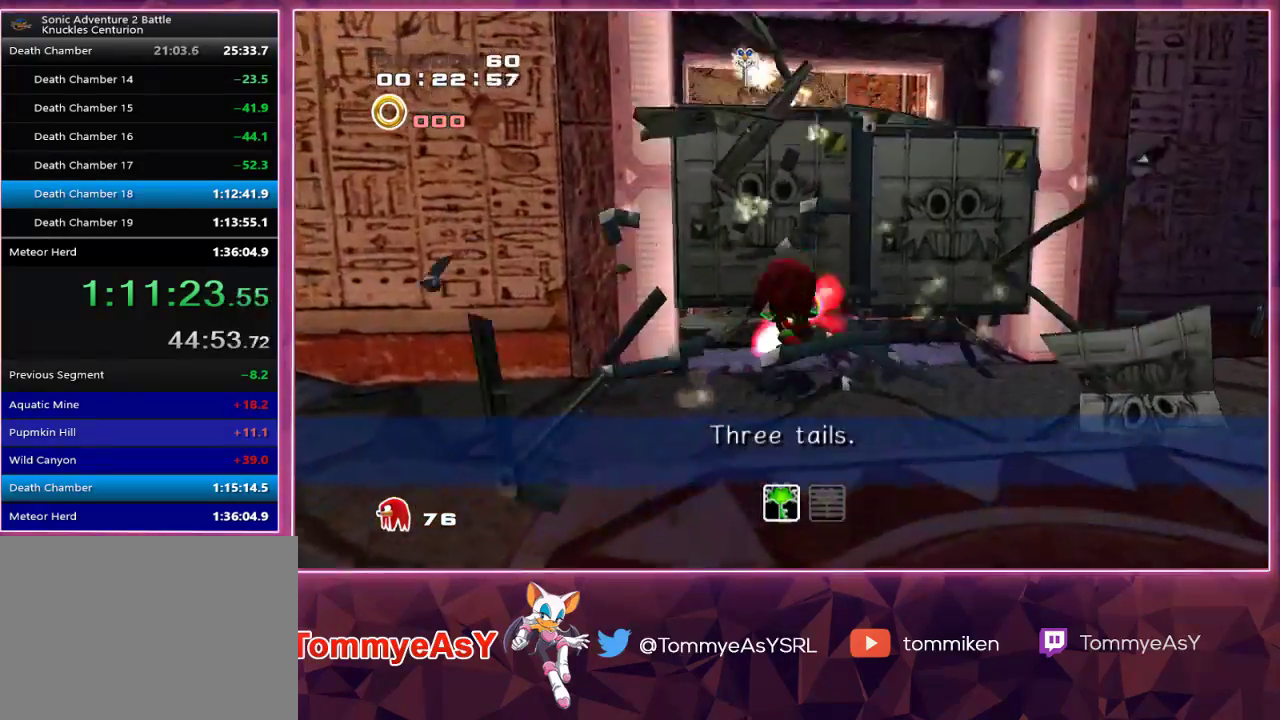
{"buttons": ["CROSS"], "left_stick": "up", "right_stick": "center", "events": [[233, "CROSS", "down"]]}
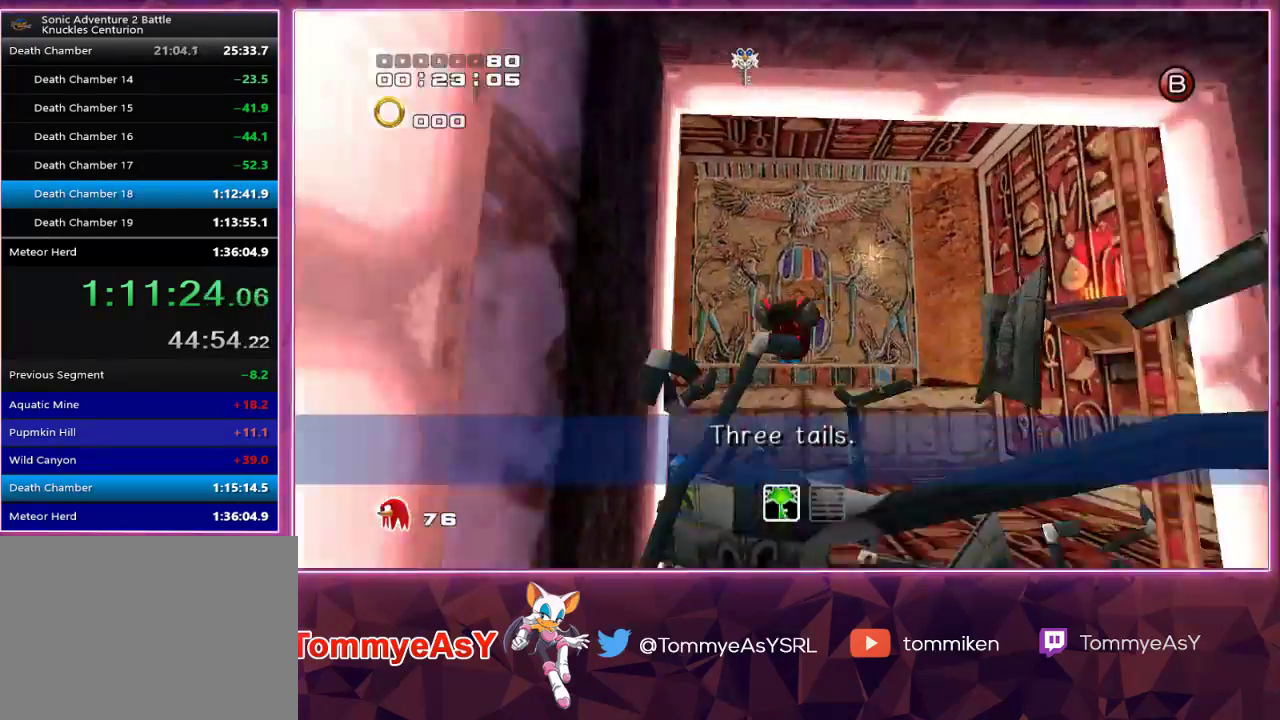
{"buttons": ["CROSS"], "left_stick": "up", "right_stick": "center", "events": [[300, "CROSS", "up"], [367, "CROSS", "down"]]}
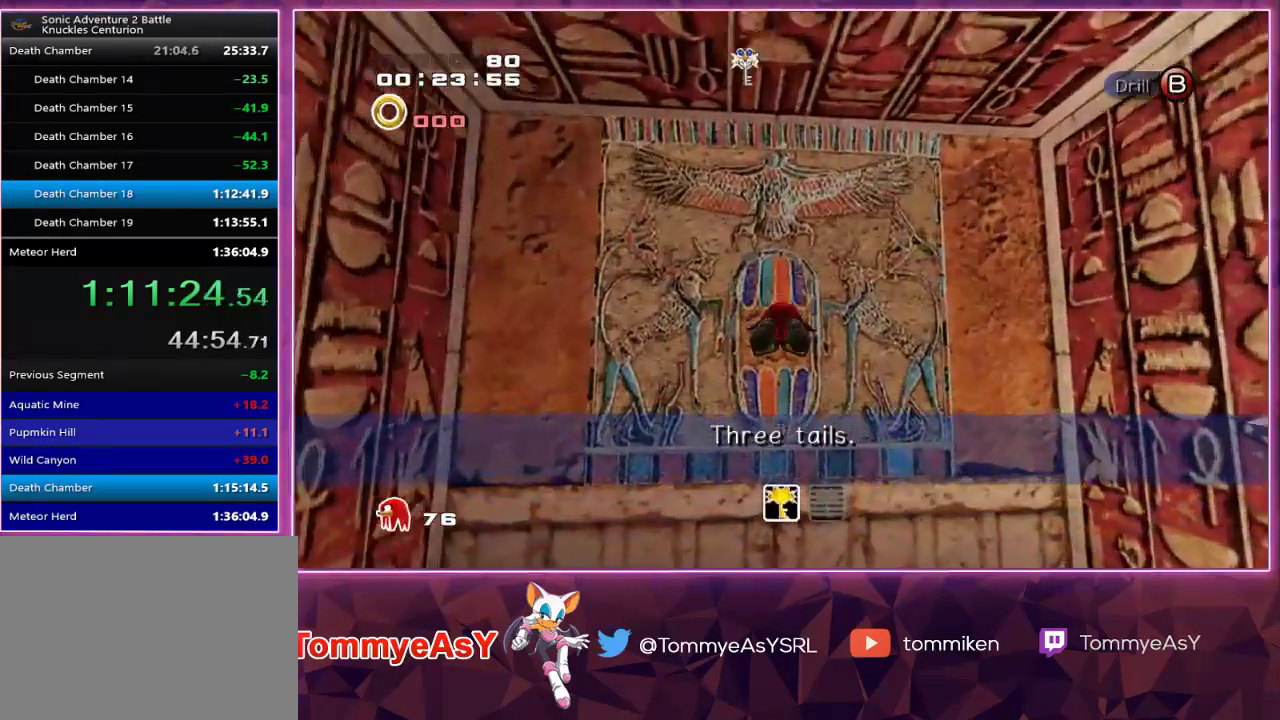
{"buttons": ["SQUARE"], "left_stick": "center", "right_stick": "center", "events": [[83, "CROSS", "up"], [183, "SQUARE", "down"], [200, "left_stick", "center"], [250, "SQUARE", "up"], [317, "SQUARE", "down"], [383, "SQUARE", "up"], [467, "SQUARE", "down"]]}
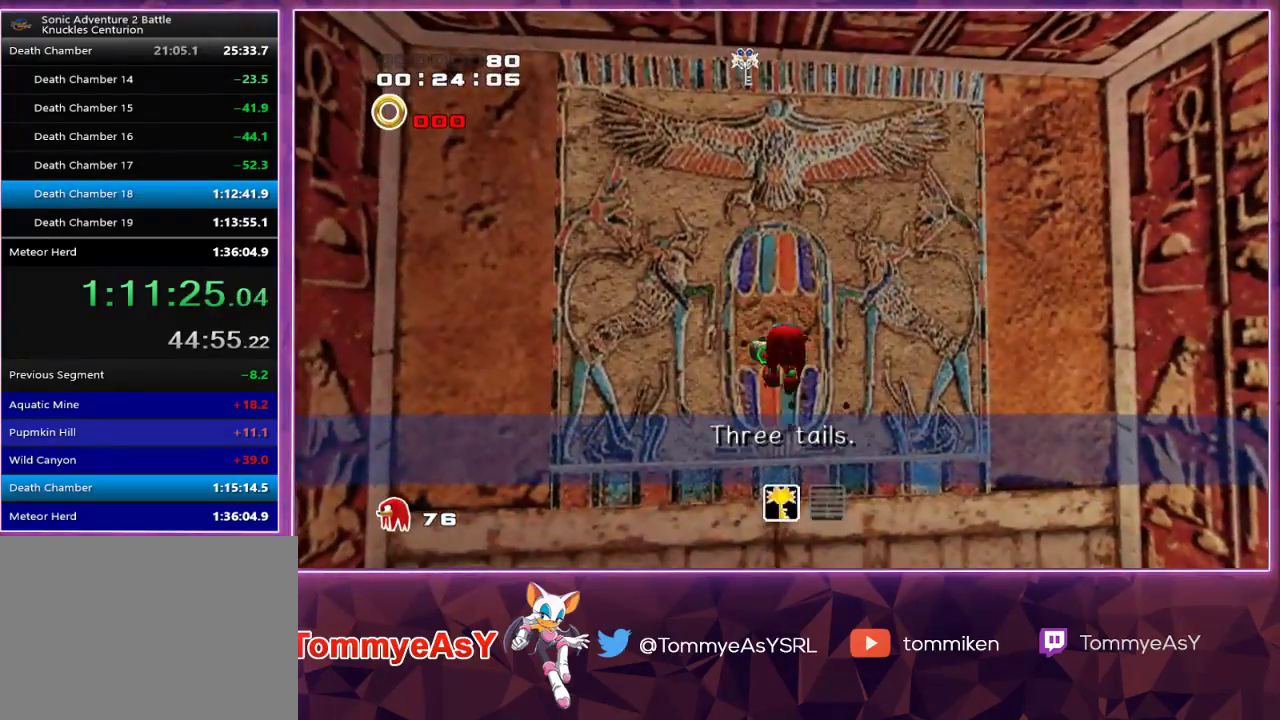
{"buttons": [], "left_stick": "right", "right_stick": "center", "events": [[50, "SQUARE", "up"], [133, "left_stick", "right"]]}
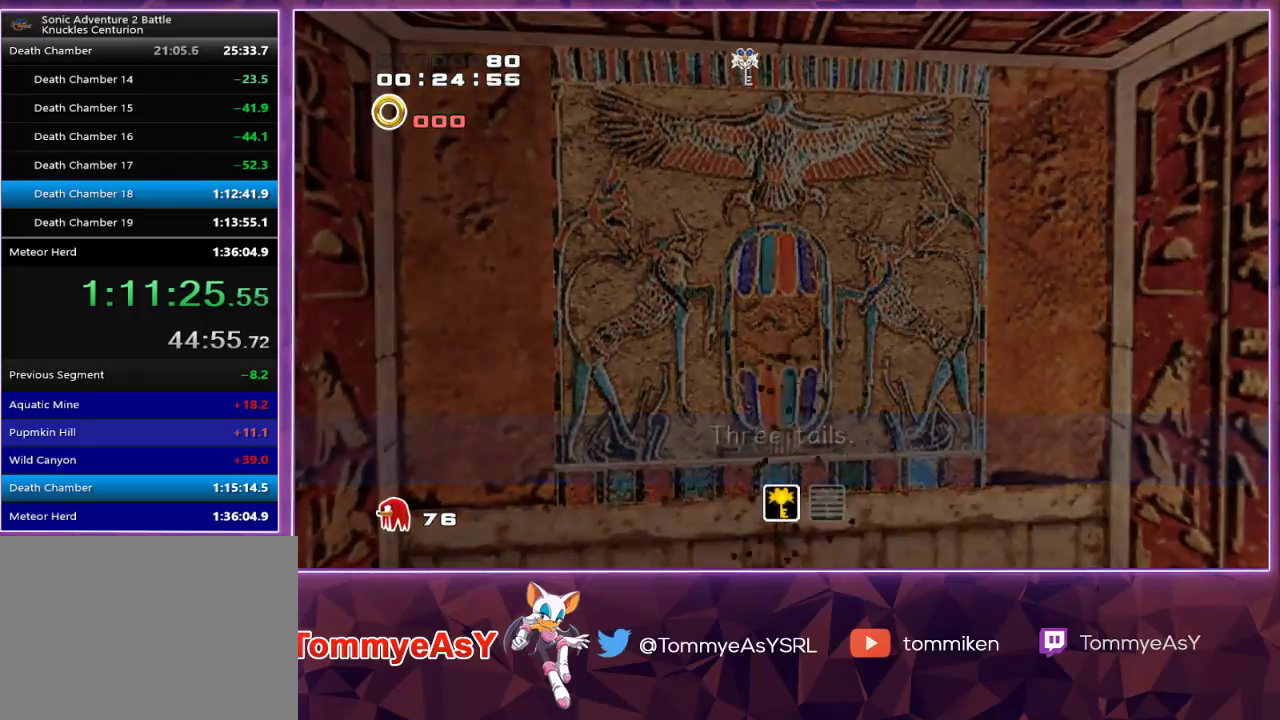
{"buttons": [], "left_stick": "right", "right_stick": "center", "events": []}
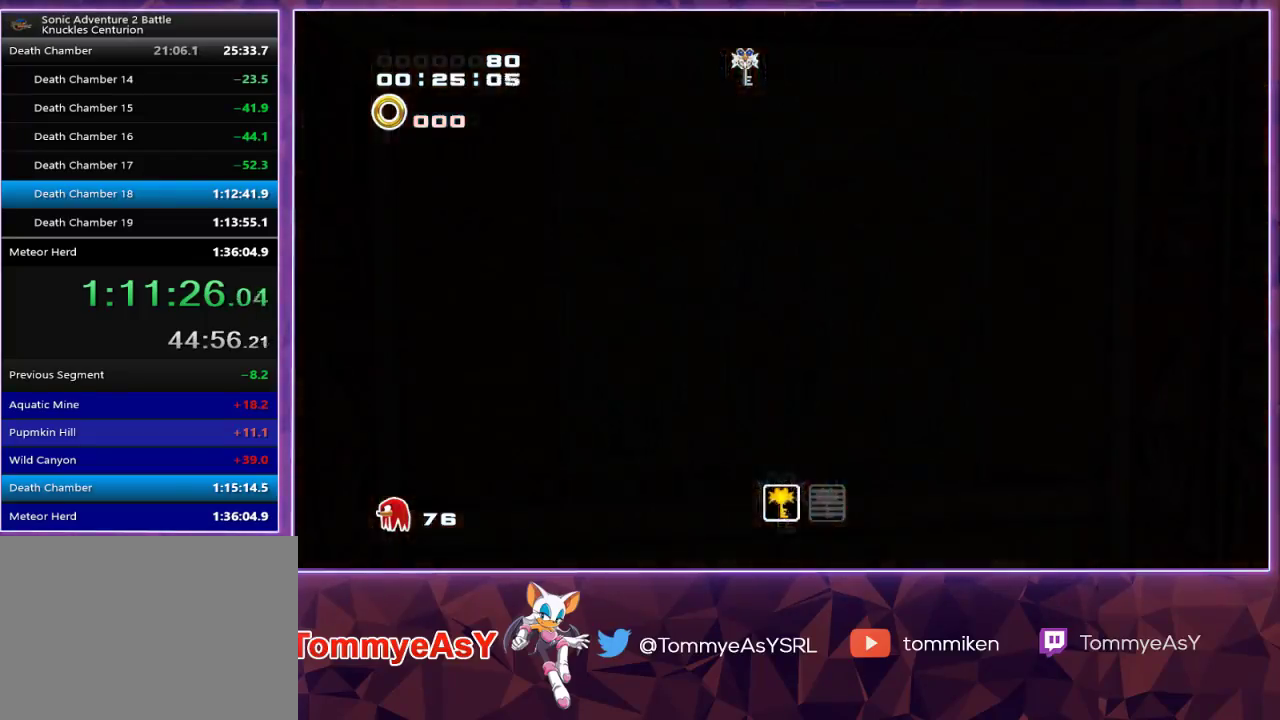
{"buttons": ["L2"], "left_stick": "right", "right_stick": "center", "events": [[333, "L2", "down"]]}
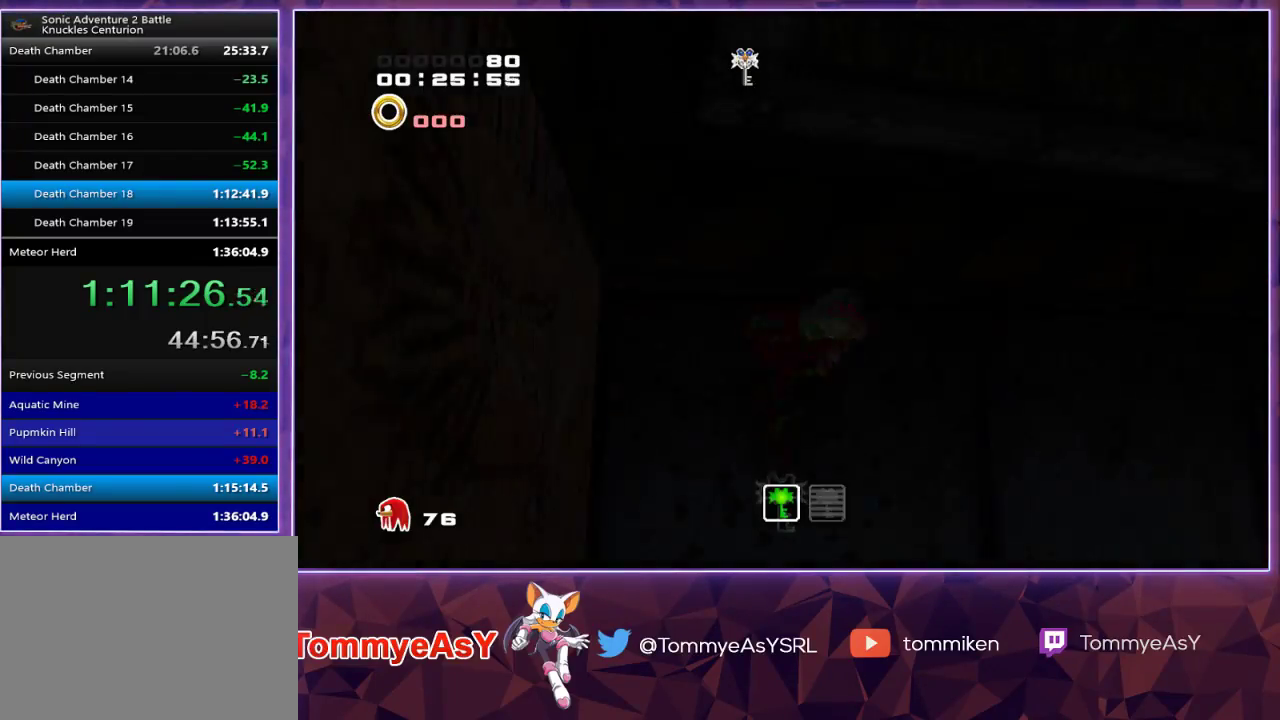
{"buttons": ["SQUARE", "L2"], "left_stick": "up", "right_stick": "center", "events": [[67, "CROSS", "down"], [133, "CROSS", "up"], [200, "CROSS", "down"], [250, "left_stick", "up-right"], [350, "CROSS", "up"], [417, "SQUARE", "down"], [467, "left_stick", "up"]]}
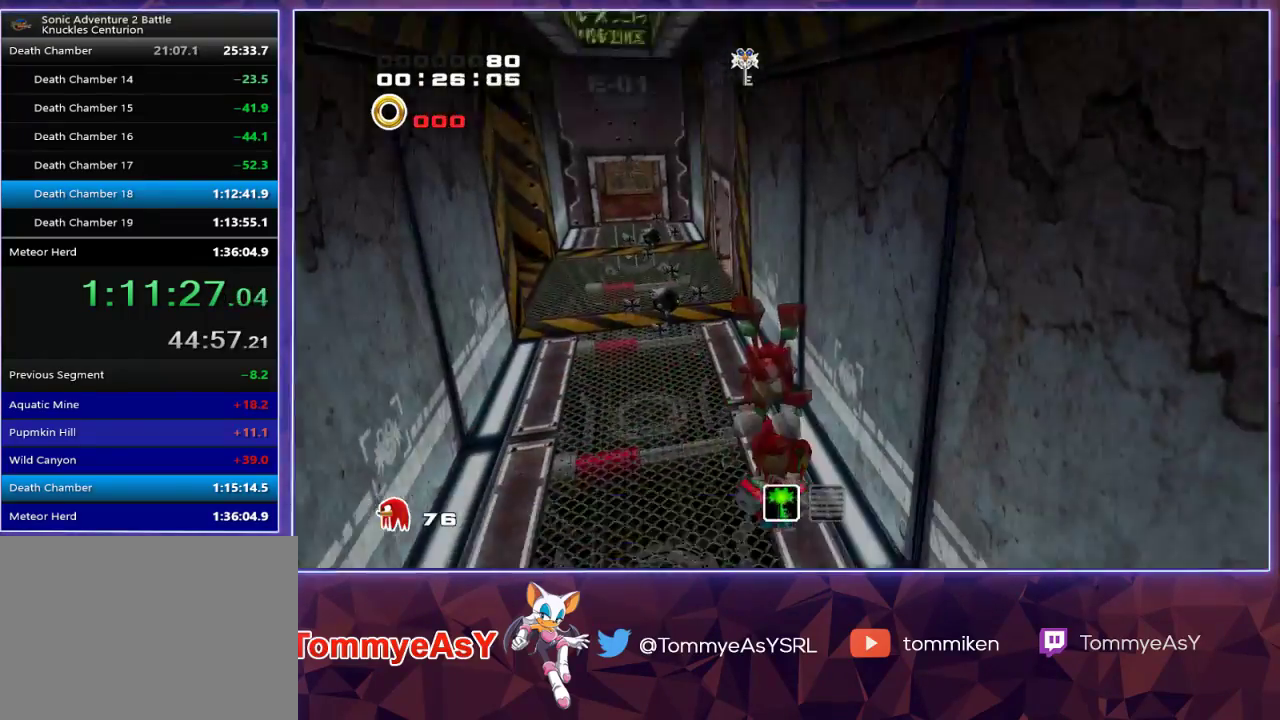
{"buttons": [], "left_stick": "up", "right_stick": "center", "events": [[17, "L2", "up"], [50, "SQUARE", "up"], [200, "SQUARE", "down"], [350, "SQUARE", "up"]]}
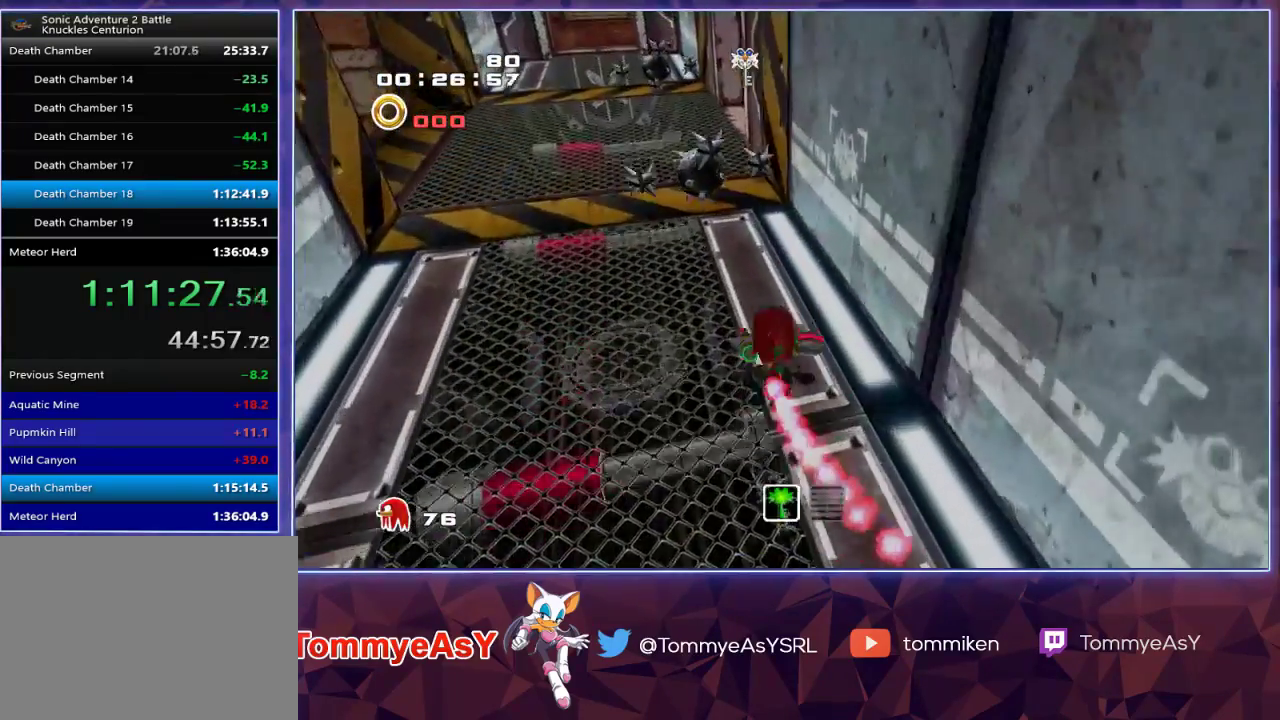
{"buttons": ["CROSS", "L2"], "left_stick": "up", "right_stick": "center", "events": [[133, "SQUARE", "down"], [233, "L2", "down"], [350, "SQUARE", "up"], [500, "CROSS", "down"]]}
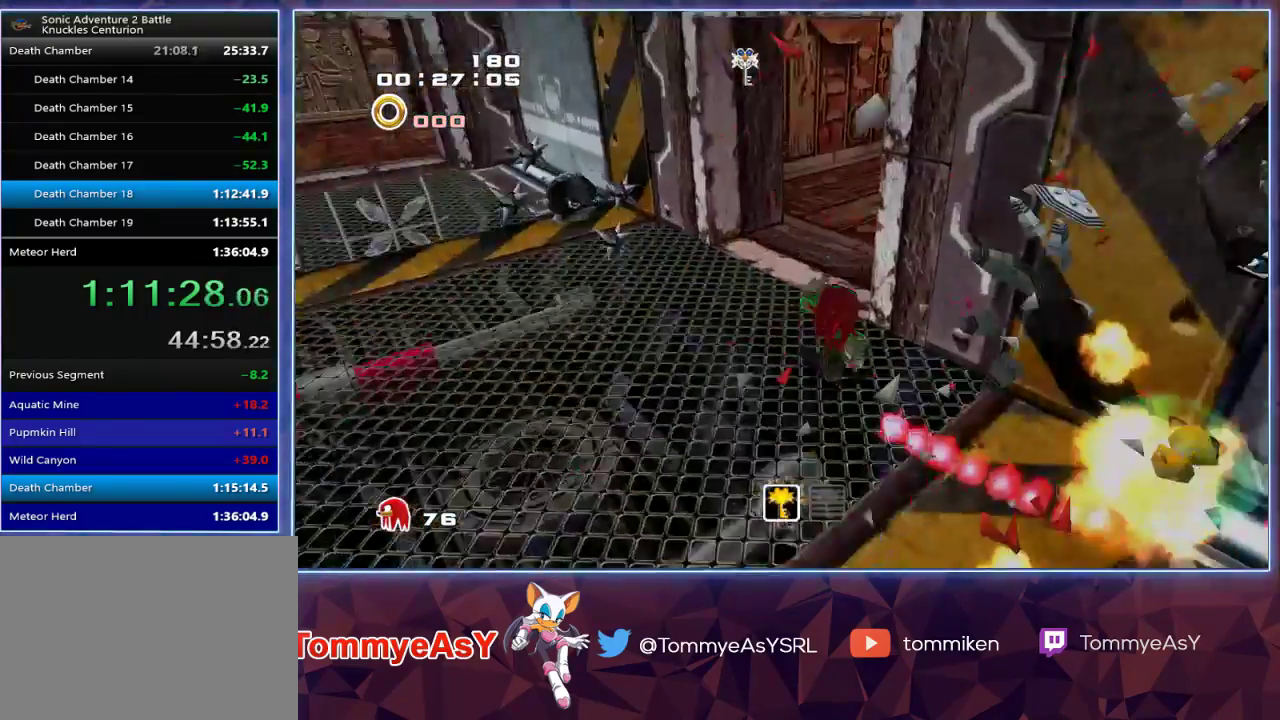
{"buttons": [], "left_stick": "center", "right_stick": "center", "events": [[83, "CROSS", "up"], [150, "CROSS", "down"], [300, "CROSS", "up"], [333, "L2", "up"], [350, "left_stick", "center"]]}
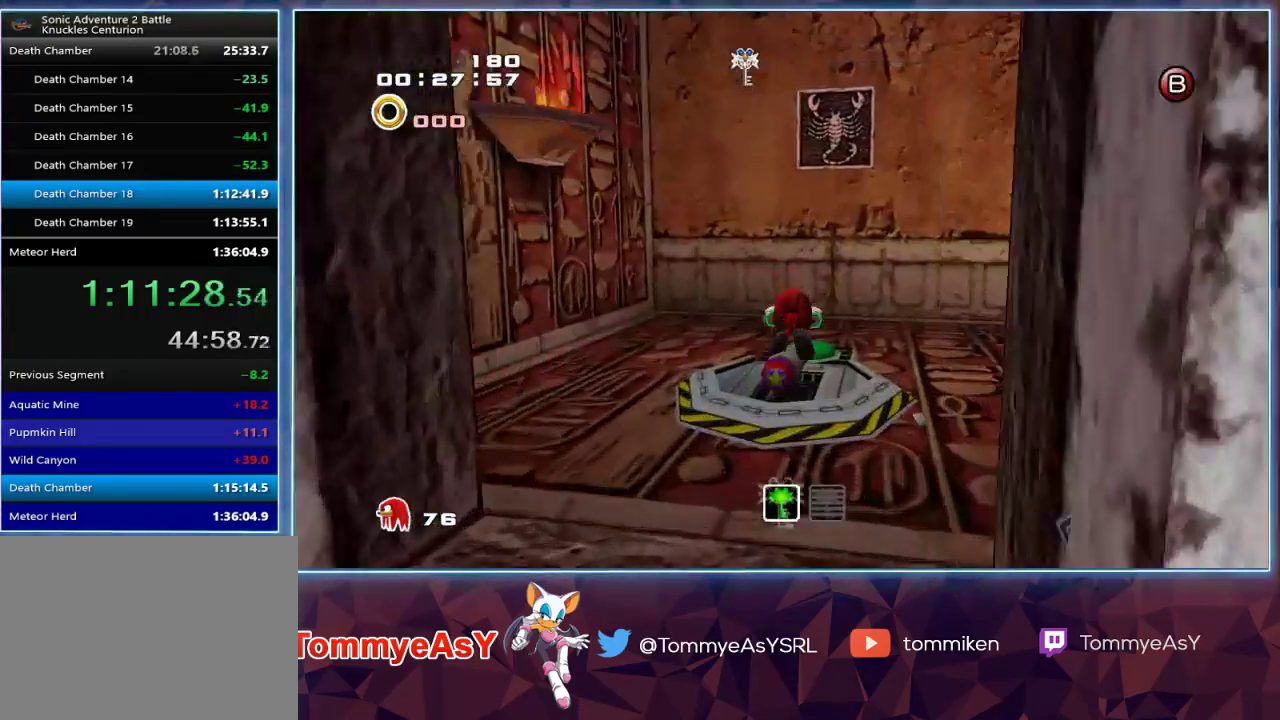
{"buttons": [], "left_stick": "center", "right_stick": "center", "events": [[217, "left_stick", "down"], [350, "left_stick", "center"]]}
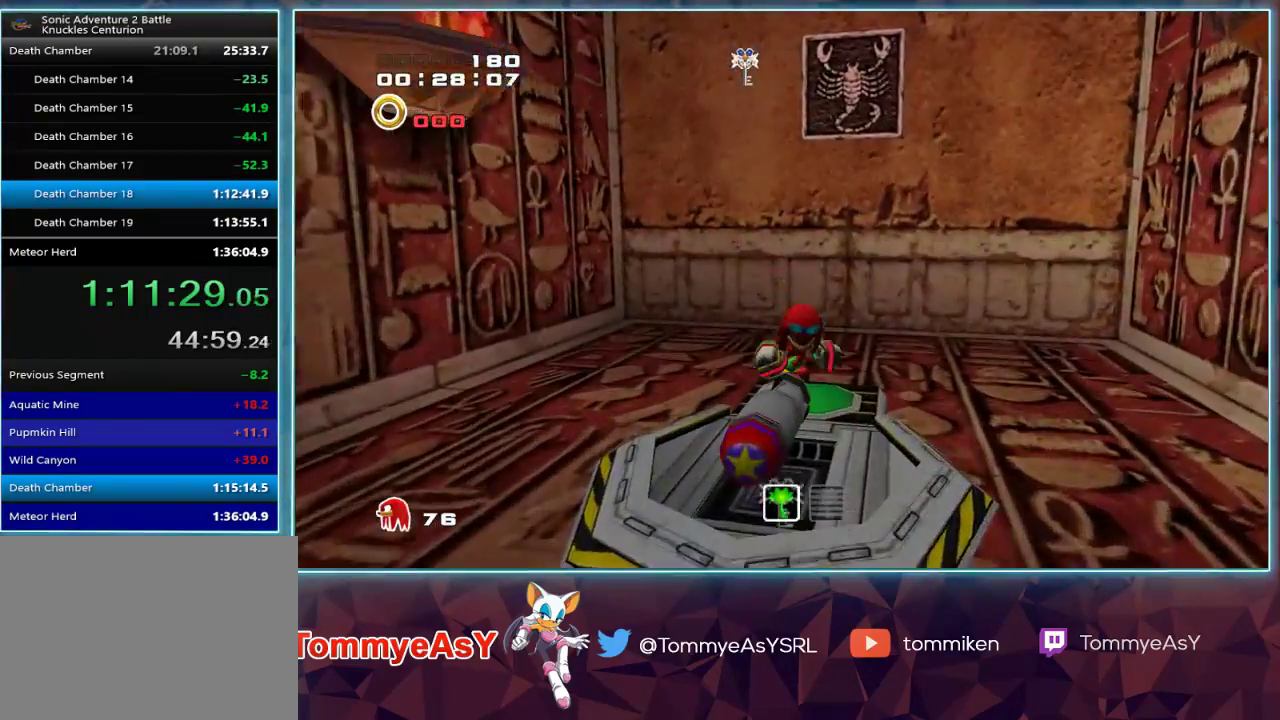
{"buttons": [], "left_stick": "center", "right_stick": "center", "events": []}
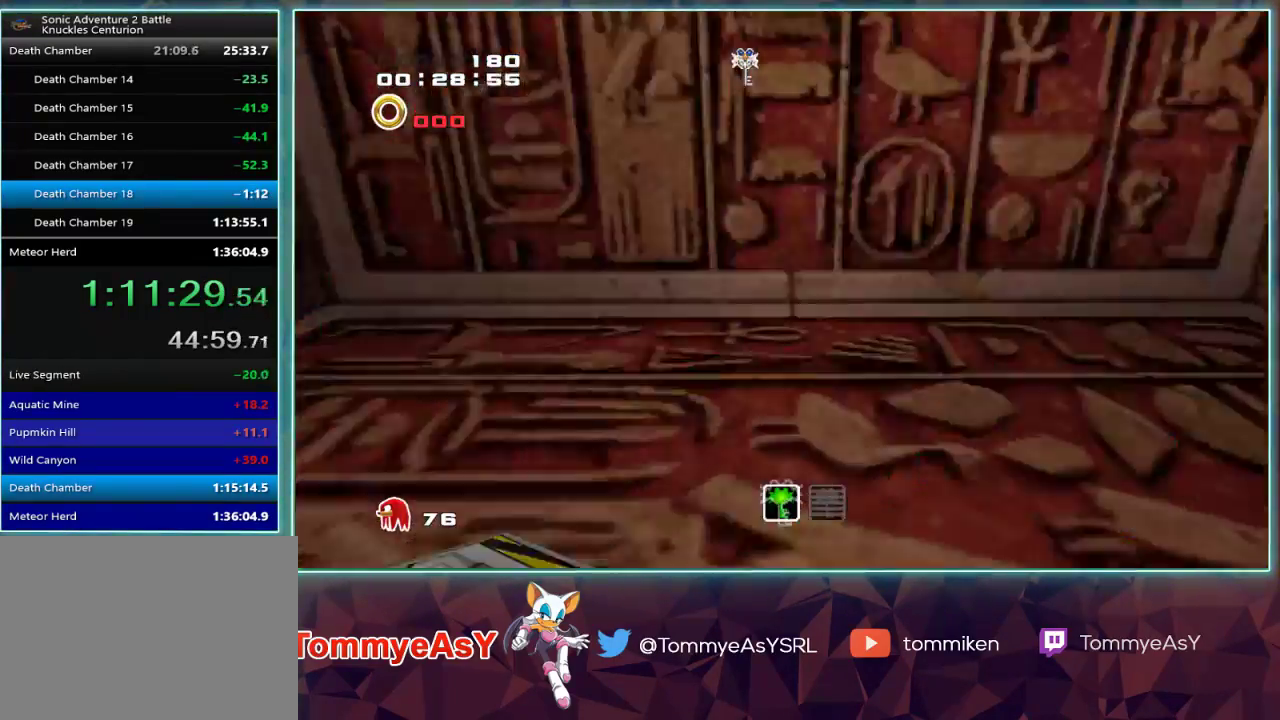
{"buttons": [], "left_stick": "center", "right_stick": "center", "events": []}
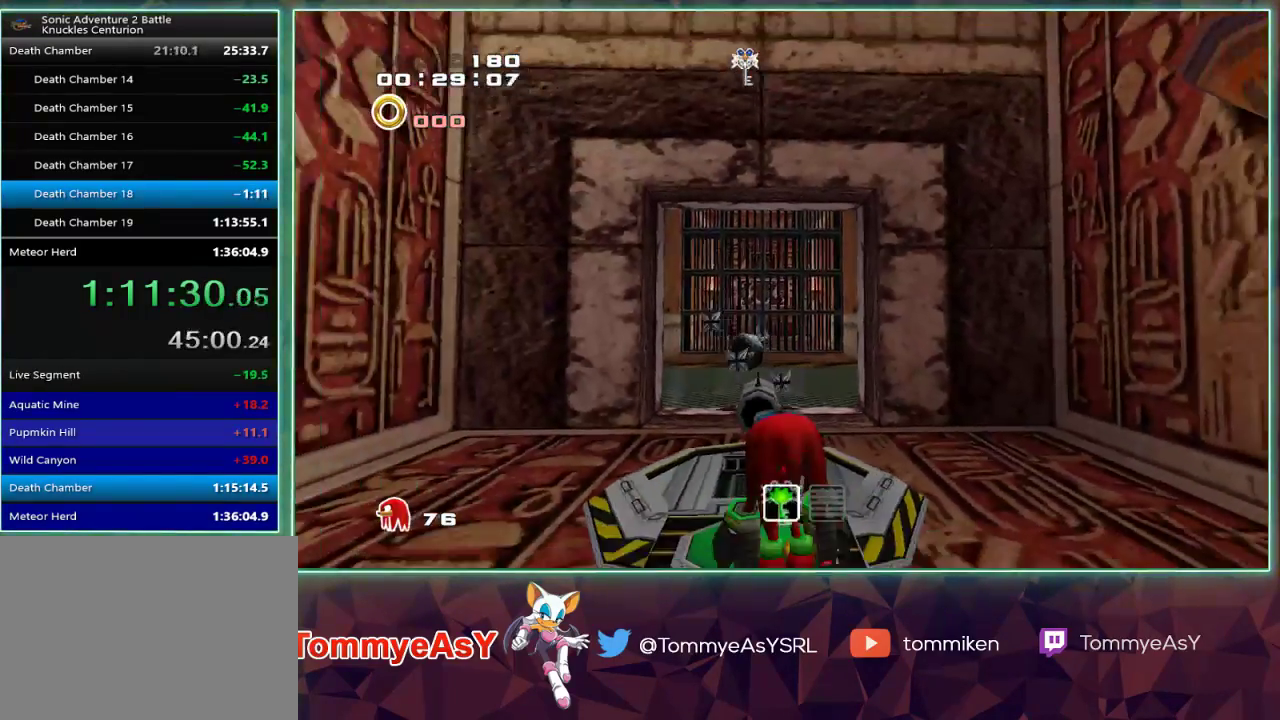
{"buttons": ["CROSS"], "left_stick": "up-left", "right_stick": "center", "events": [[450, "left_stick", "up-left"], [500, "CROSS", "down"]]}
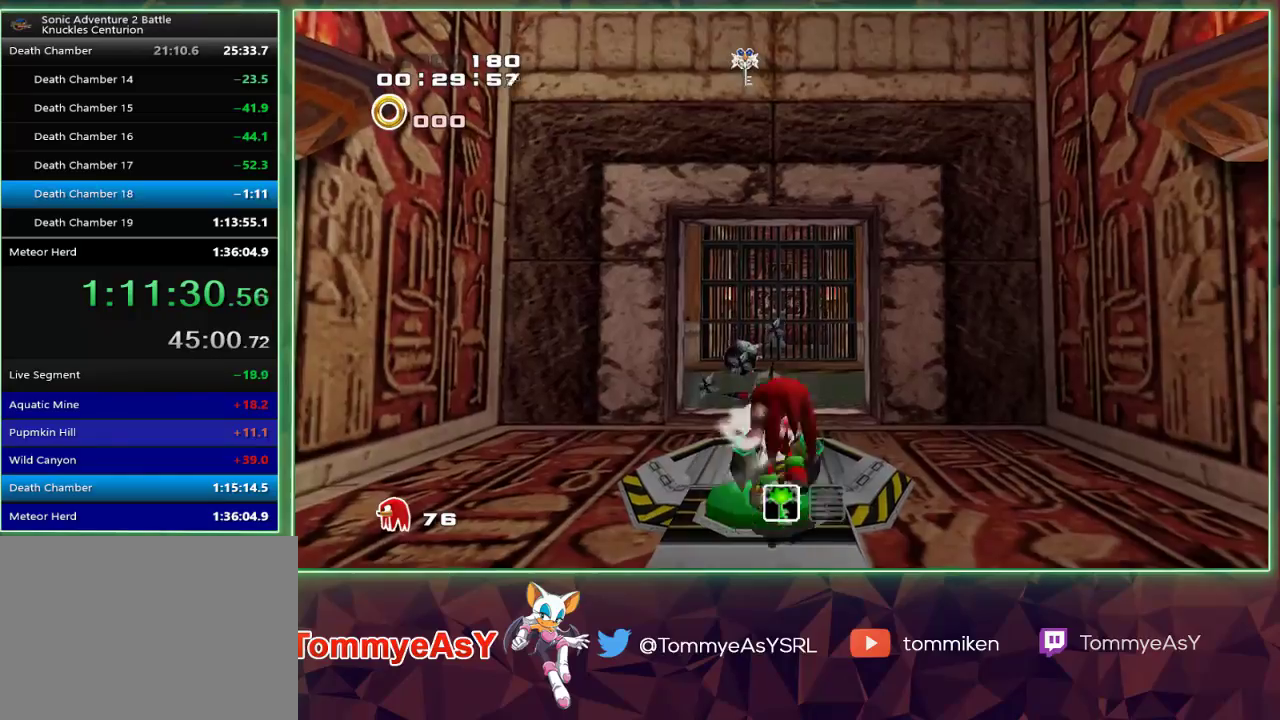
{"buttons": [], "left_stick": "up", "right_stick": "center", "events": [[83, "CROSS", "up"], [117, "CROSS", "down"], [217, "CROSS", "up"], [250, "left_stick", "up"]]}
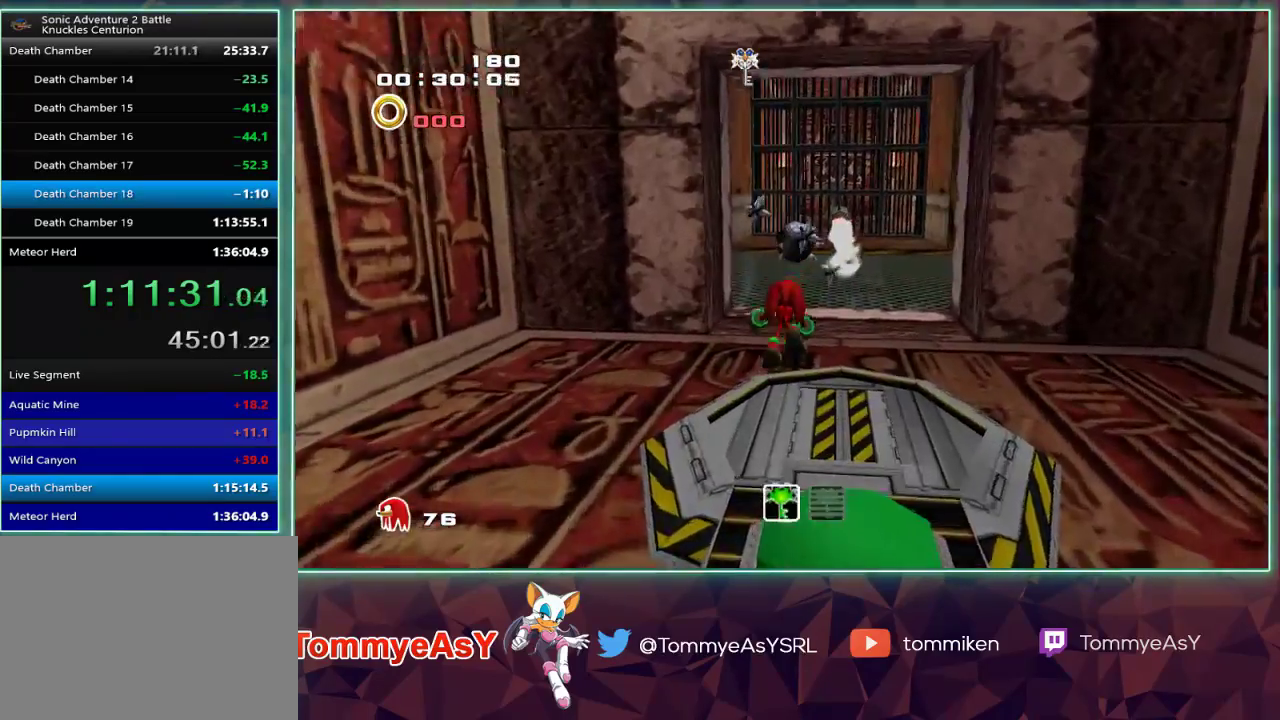
{"buttons": [], "left_stick": "up", "right_stick": "center", "events": [[200, "SQUARE", "down"], [333, "SQUARE", "up"]]}
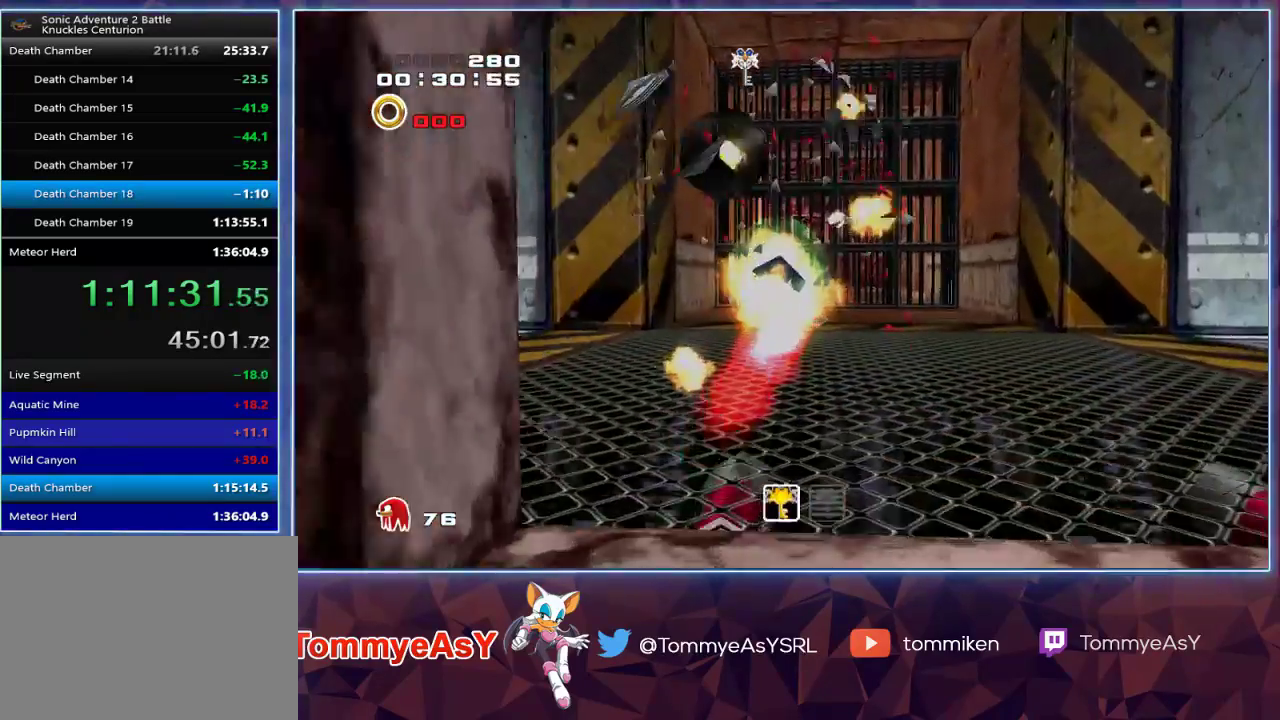
{"buttons": ["CROSS"], "left_stick": "up", "right_stick": "center", "events": [[250, "CROSS", "down"]]}